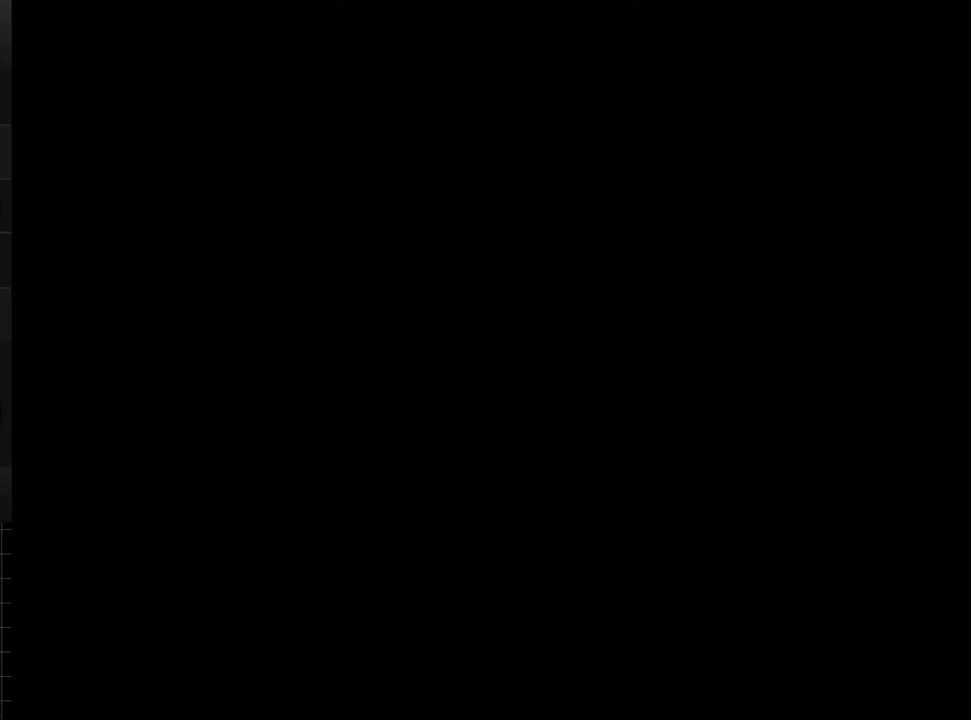
Gameplay with a controller (Xbox layout); each line is a JSON object with the inputs held at the frame after it. "events" lists button and stick changes between this image and that frame as [ms after this image, input, new state], when the widget could be followed in between. Not read: L3 R3 left_stick right_stick.
{"buttons": [], "events": []}
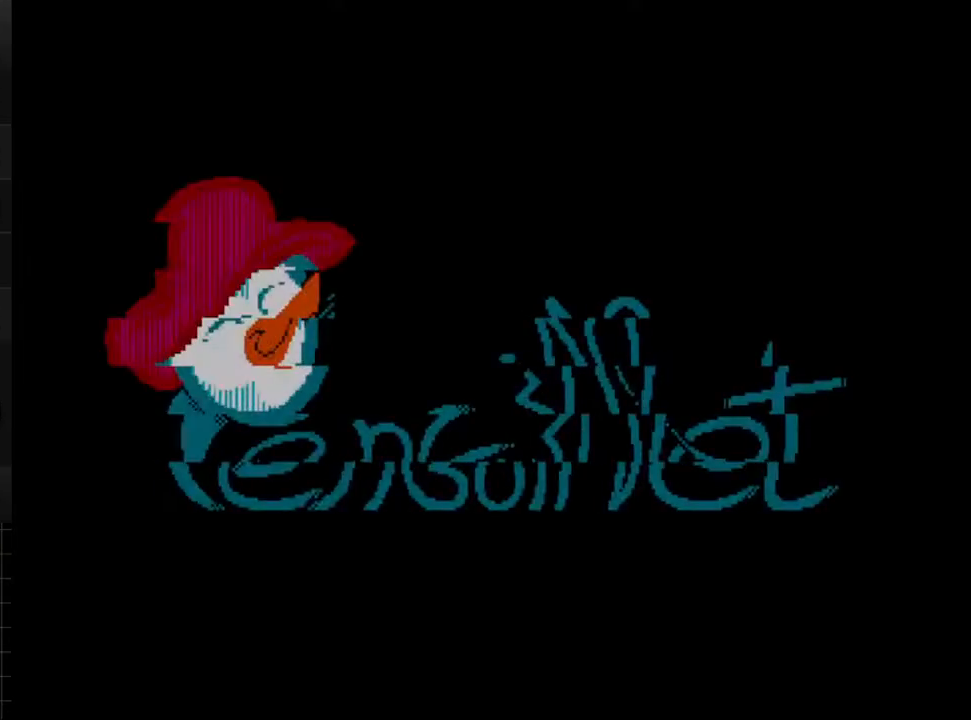
{"buttons": [], "events": []}
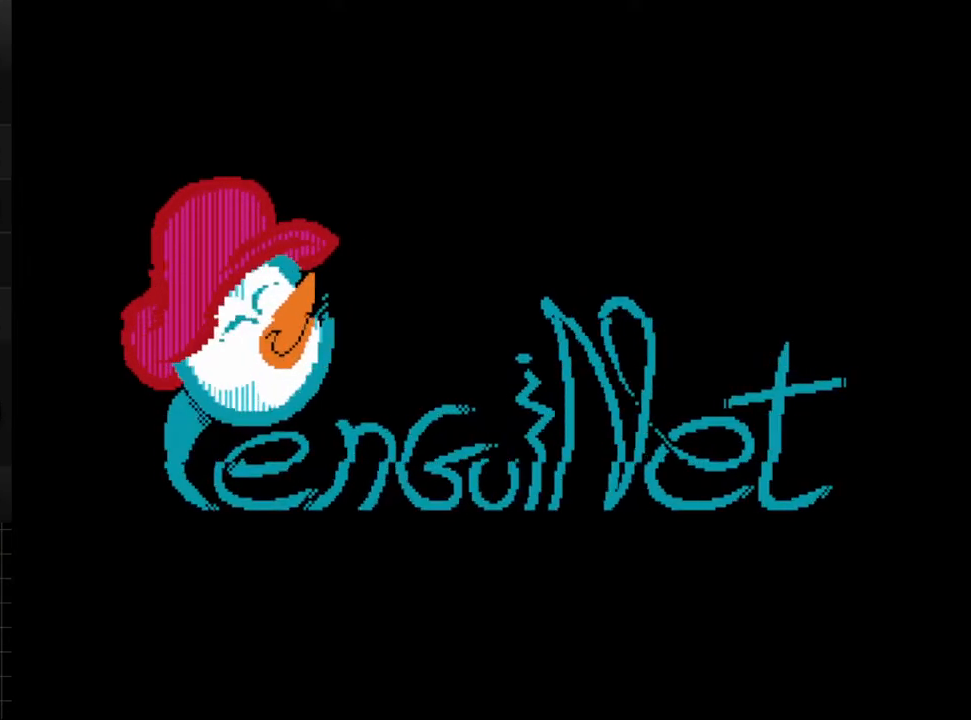
{"buttons": [], "events": [[300, "A", "down"], [400, "A", "up"]]}
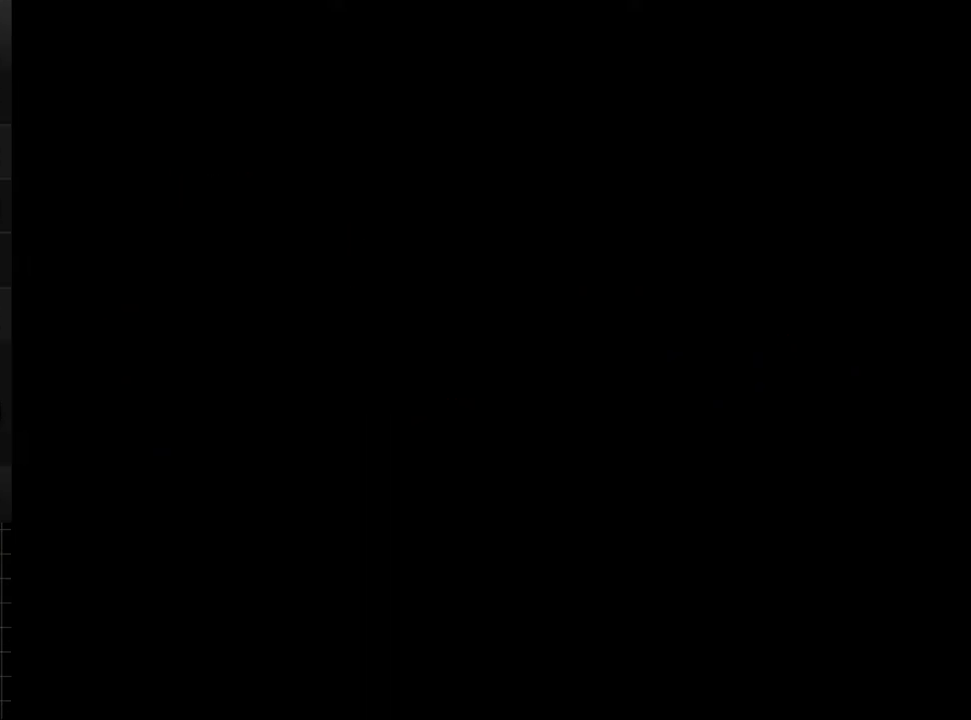
{"buttons": [], "events": []}
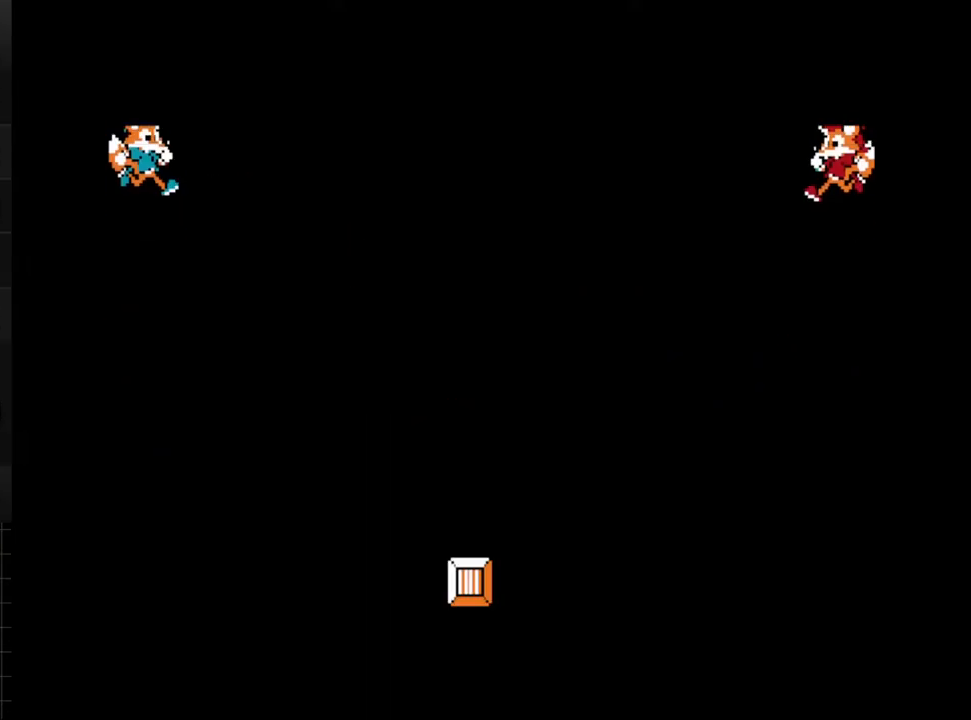
{"buttons": [], "events": []}
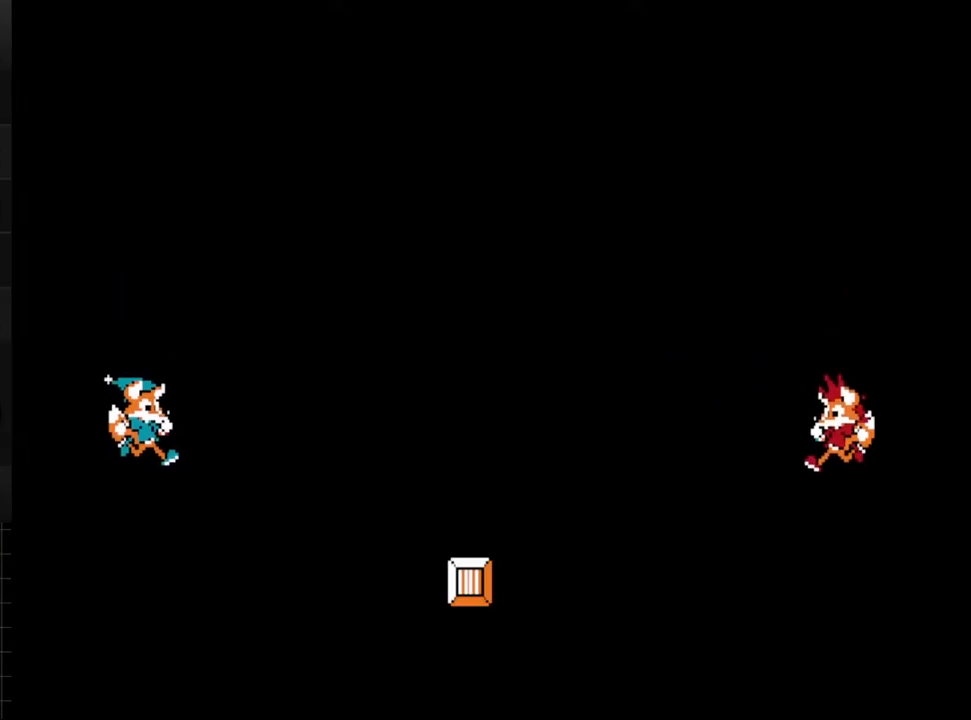
{"buttons": [], "events": [[83, "A", "down"], [167, "A", "up"]]}
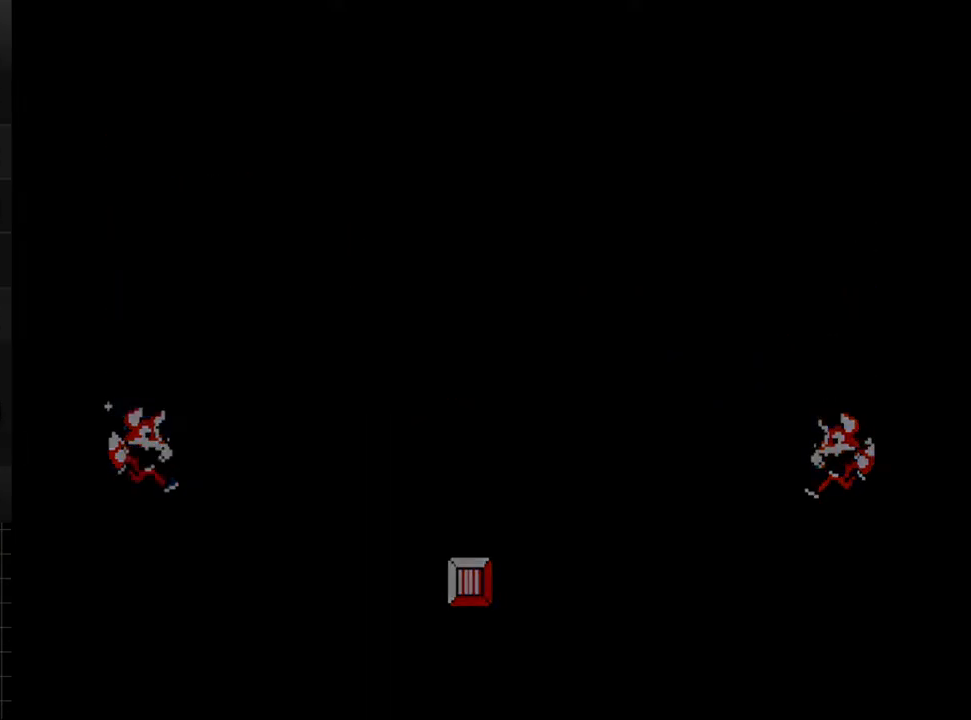
{"buttons": [], "events": []}
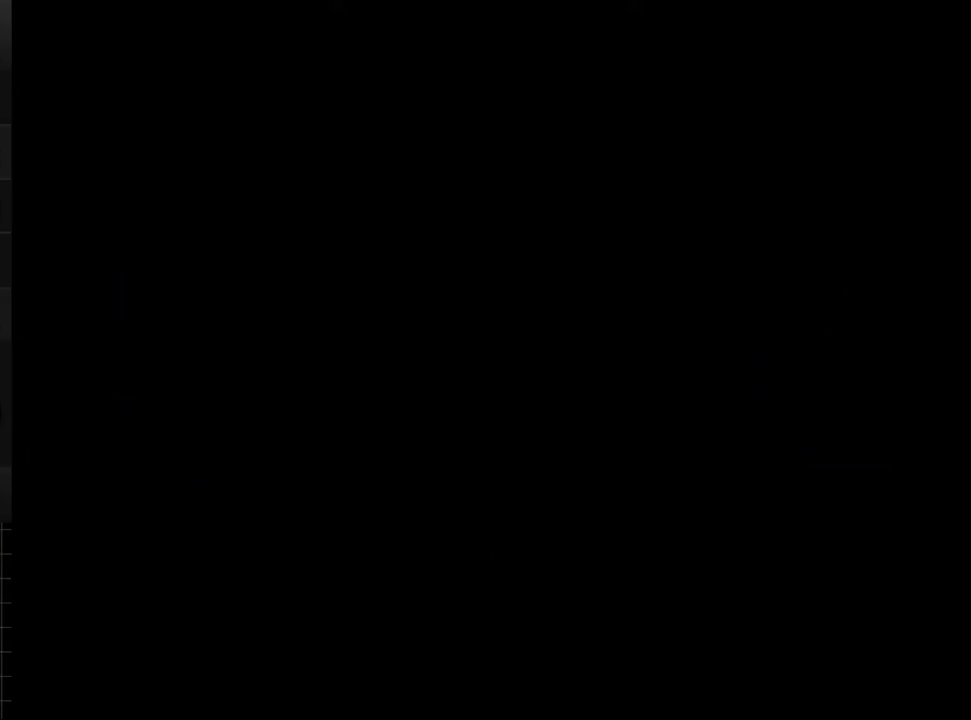
{"buttons": ["DPAD_DOWN"], "events": [[200, "DPAD_DOWN", "down"], [350, "DPAD_DOWN", "up"], [500, "DPAD_DOWN", "down"]]}
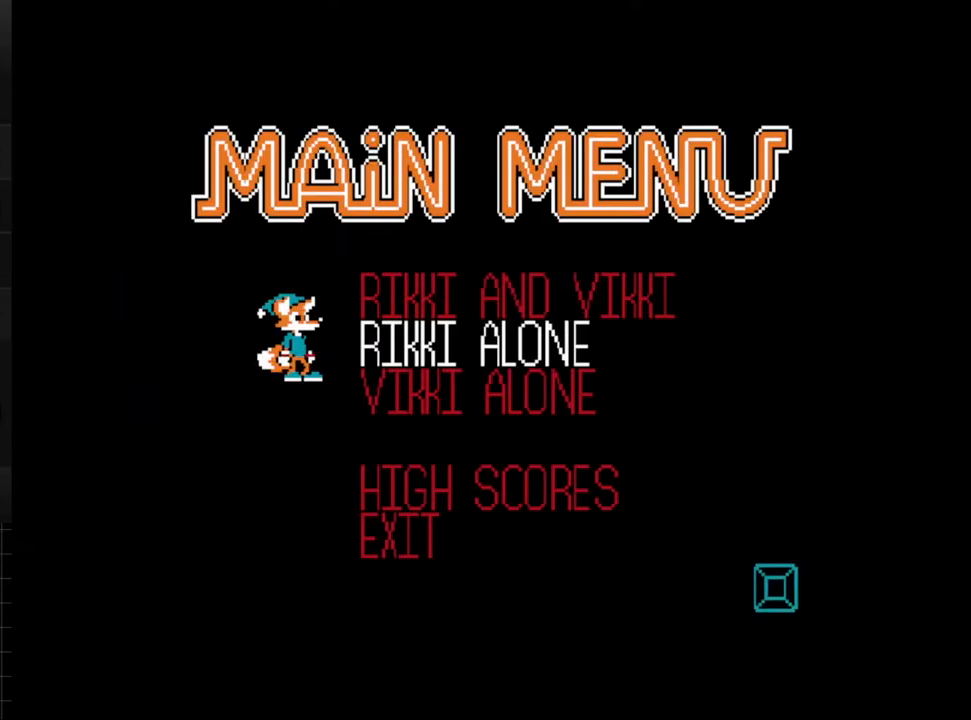
{"buttons": [], "events": [[133, "DPAD_DOWN", "up"]]}
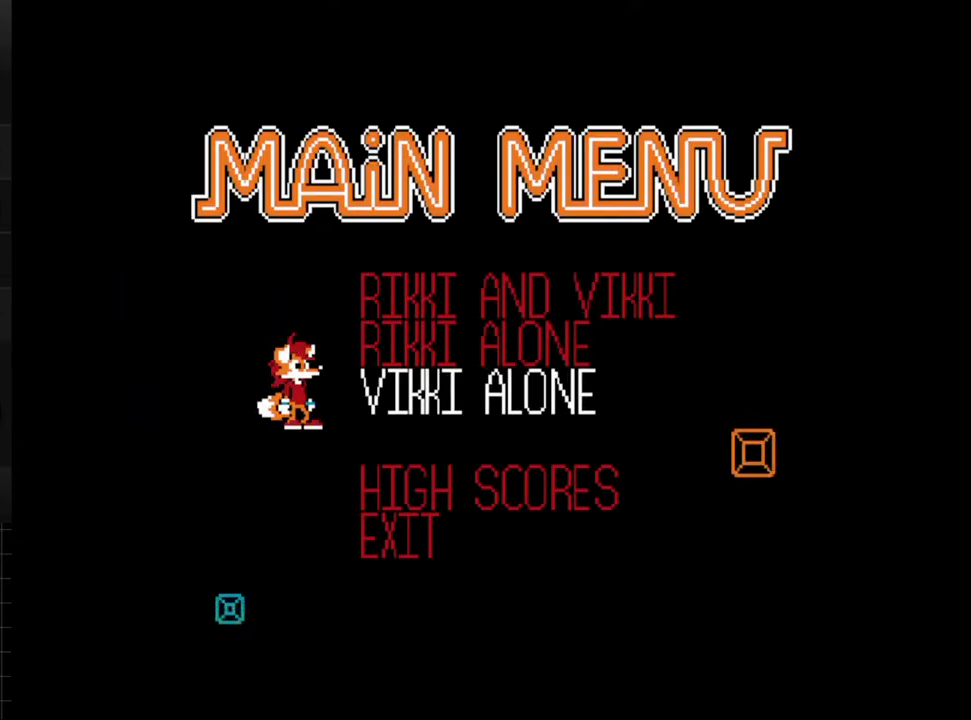
{"buttons": [], "events": []}
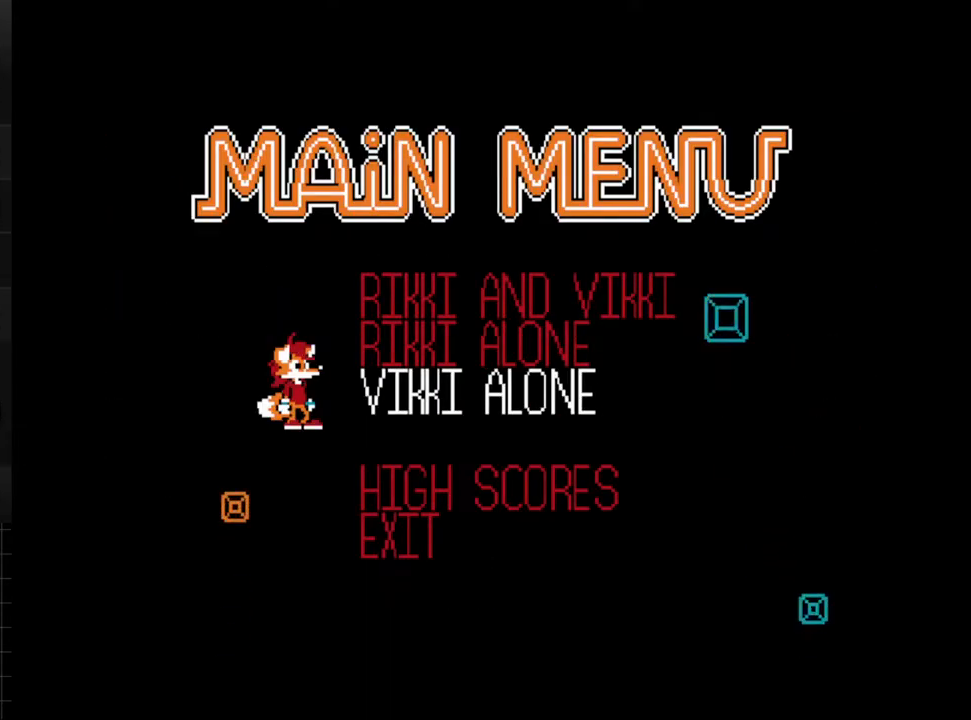
{"buttons": [], "events": []}
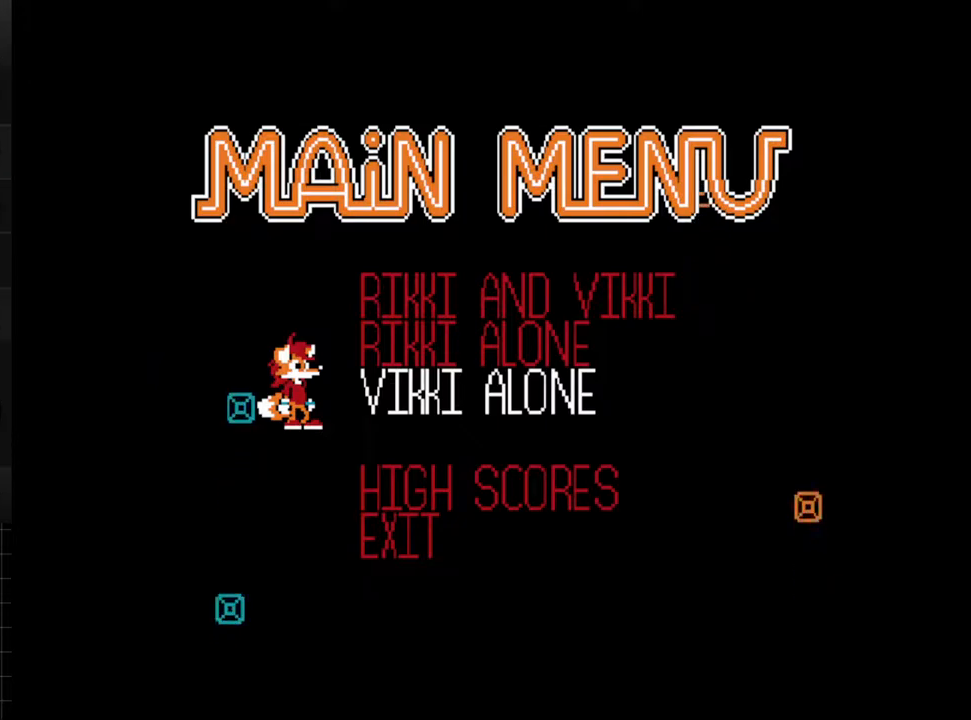
{"buttons": [], "events": []}
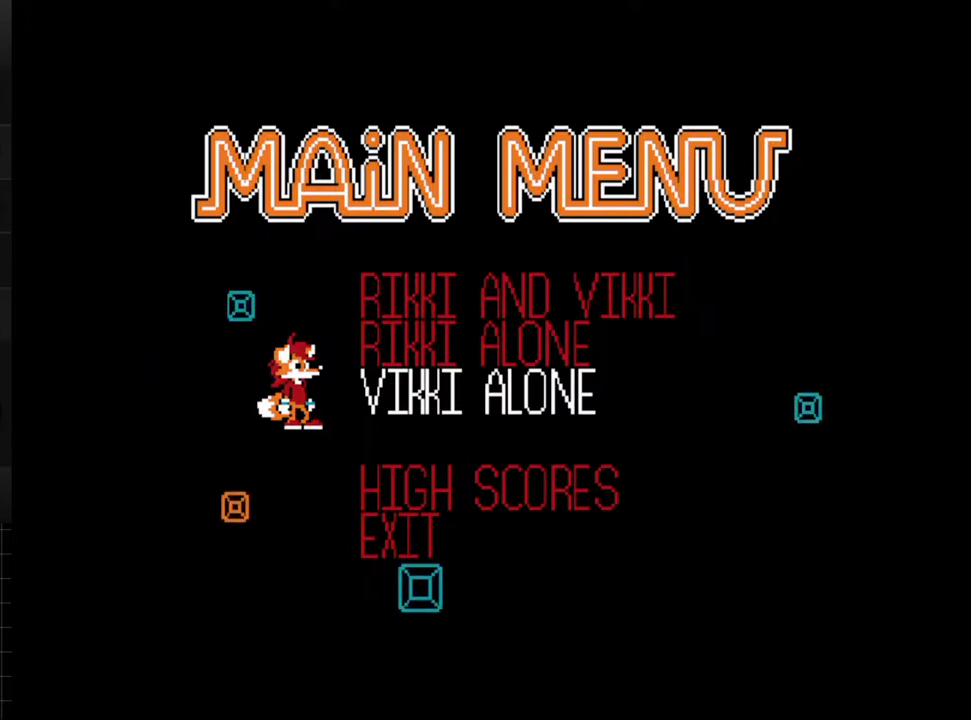
{"buttons": [], "events": []}
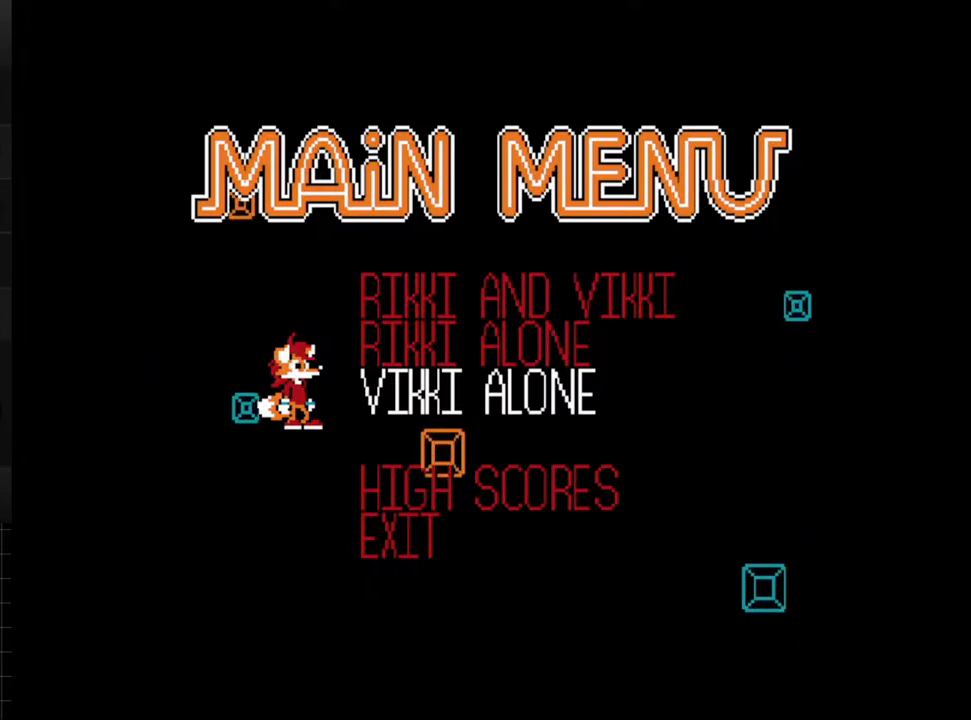
{"buttons": [], "events": []}
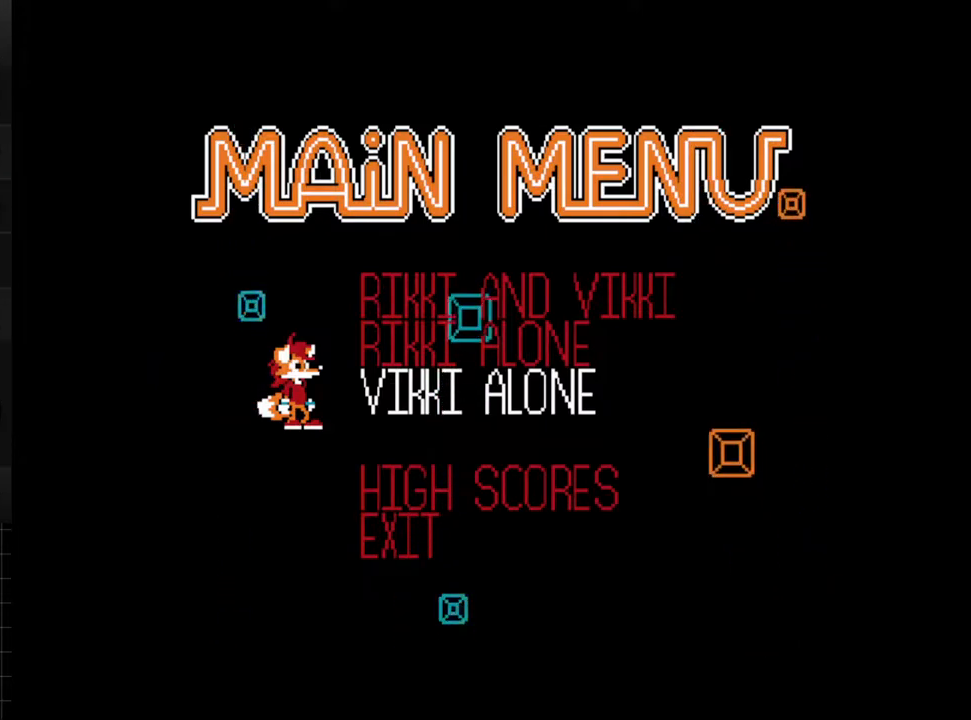
{"buttons": [], "events": [[383, "A", "down"], [450, "A", "up"]]}
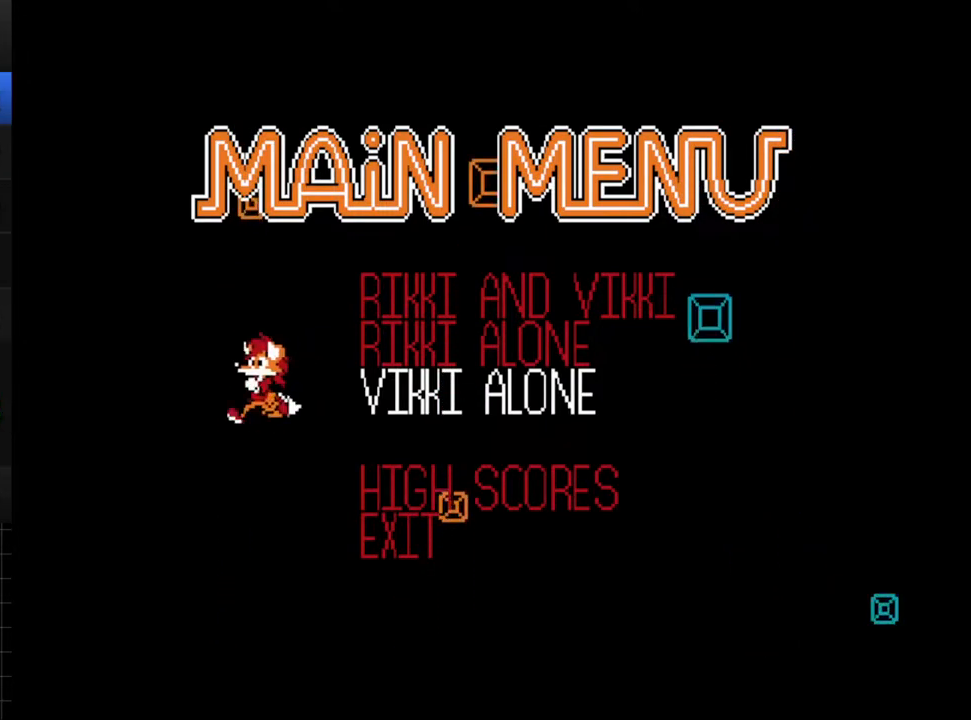
{"buttons": [], "events": []}
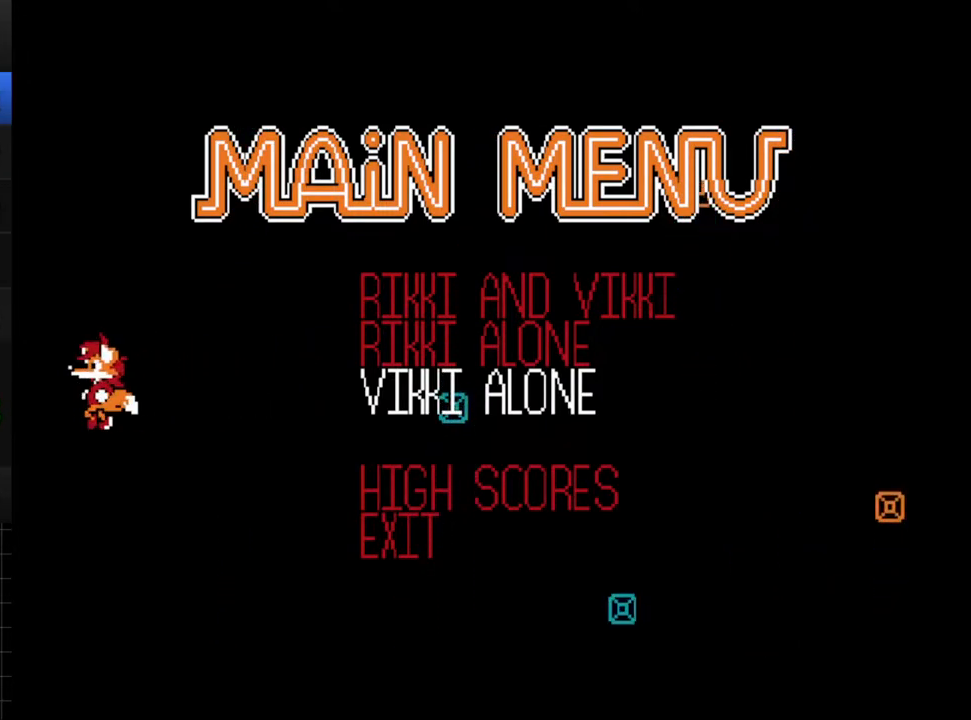
{"buttons": [], "events": []}
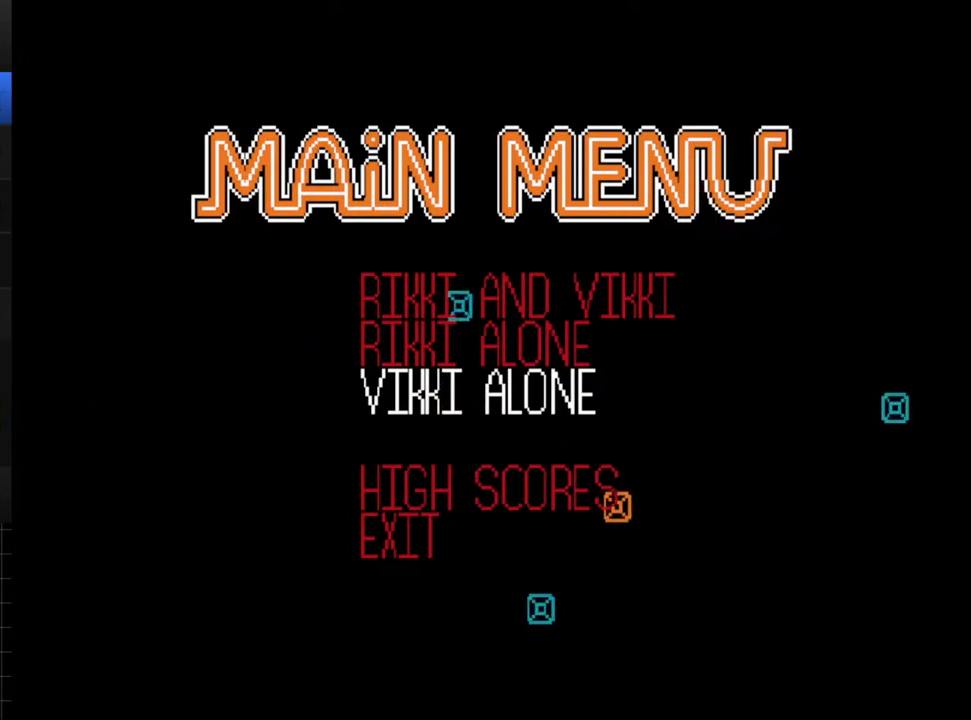
{"buttons": [], "events": []}
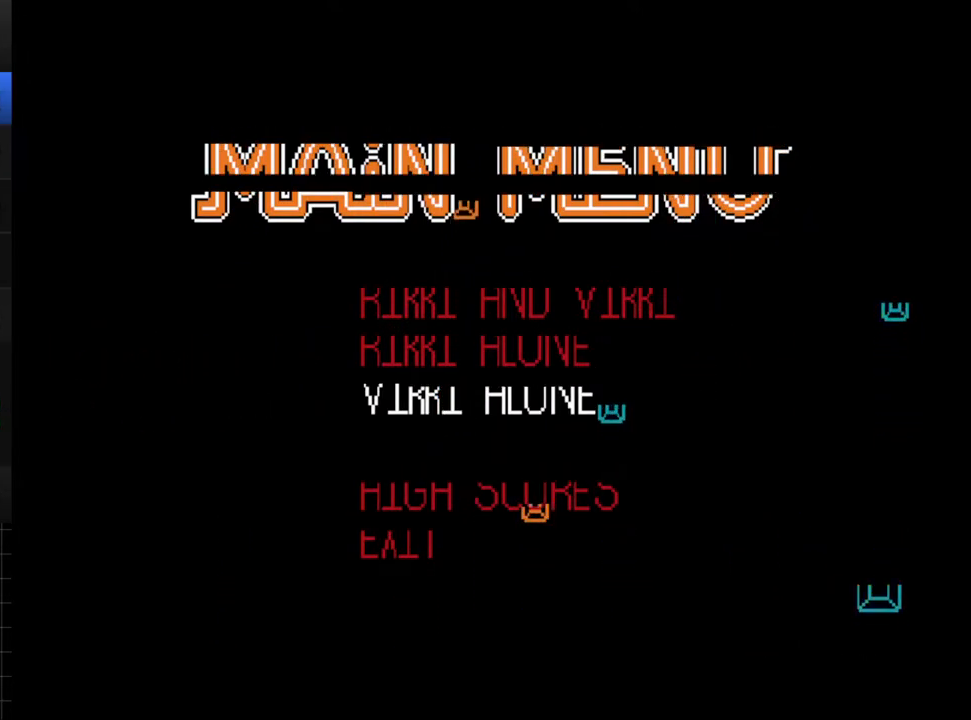
{"buttons": [], "events": [[133, "A", "down"], [267, "A", "up"]]}